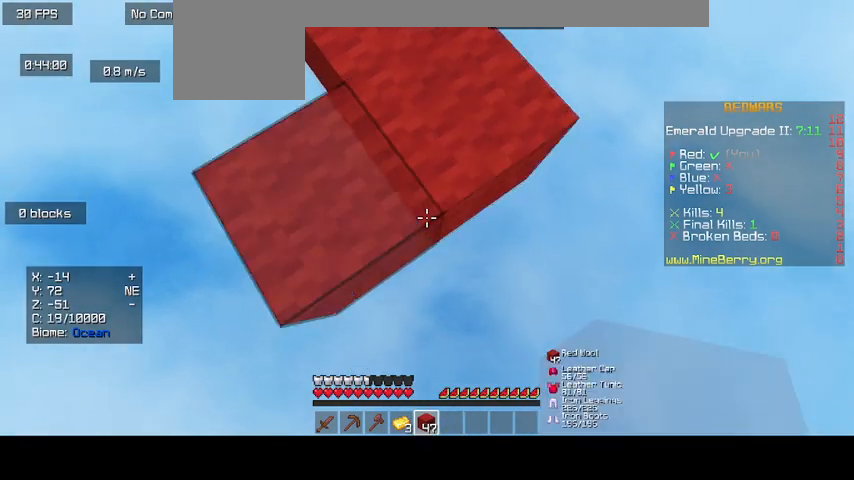
Gameplay with keyboard and mouse; each line is a JSON object with the keys and mouse buttons held at the frame after it. "events" lists presses ("down") and releases ("up") of "d", "s", "up", "mouse_left" and "mouse_right" between this image and that frame as [ms after this image, input, new state], when the widget could be followed in between. "mouse_left", "mouse_right" = the "left", "right" buttons of the "mouse" list. No other keys are recorded. Fast repeated clicks can show as one long hold. Mouse movement is not recorded. Not read: o.
{"keys": ["d"], "mouse": ["right"], "events": []}
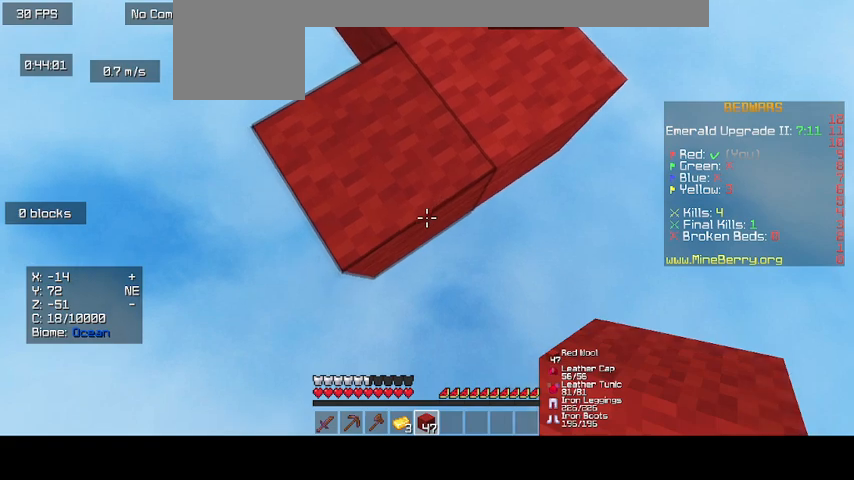
{"keys": ["d"], "mouse": ["right"], "events": []}
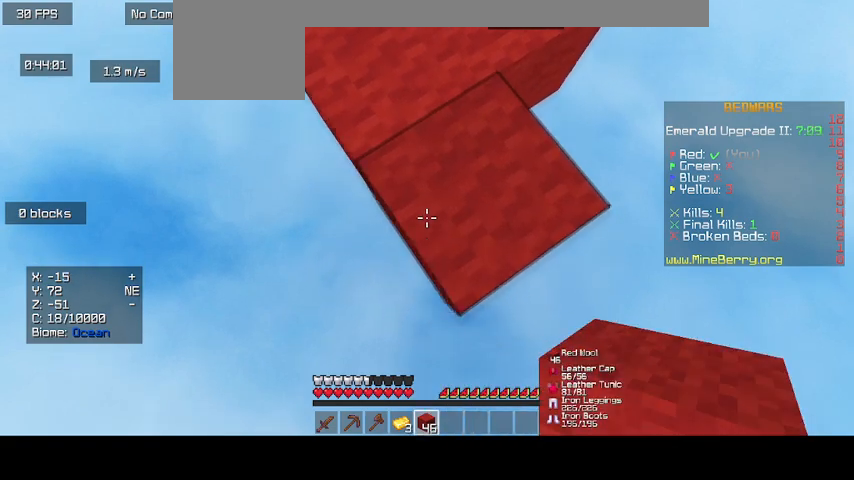
{"keys": ["d"], "mouse": ["right"], "events": []}
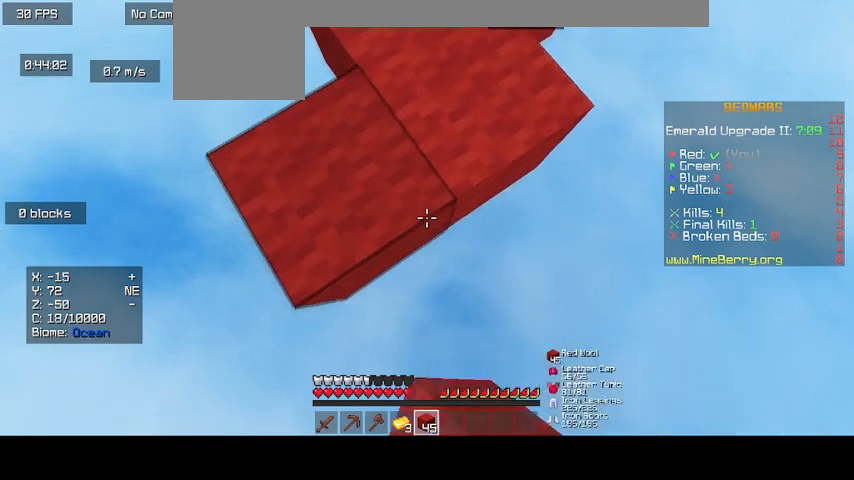
{"keys": ["d"], "mouse": ["right"], "events": []}
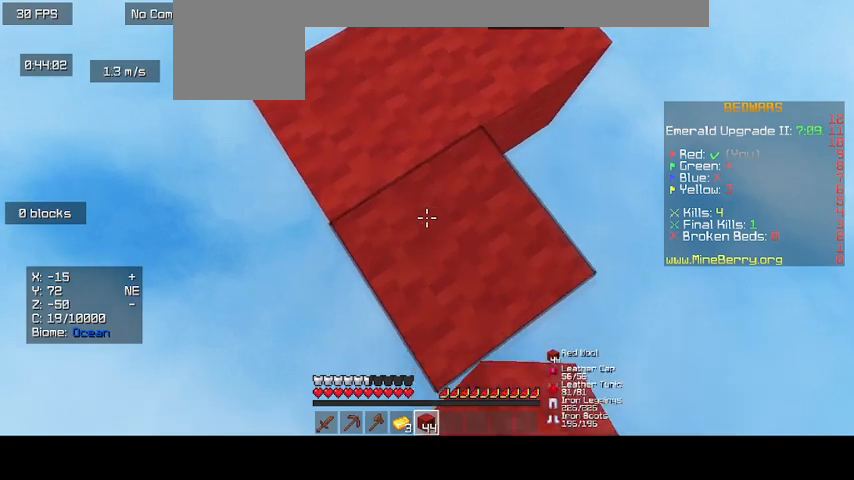
{"keys": ["d"], "mouse": ["right"], "events": [[167, "mouse_right", "up"], [433, "mouse_right", "down"]]}
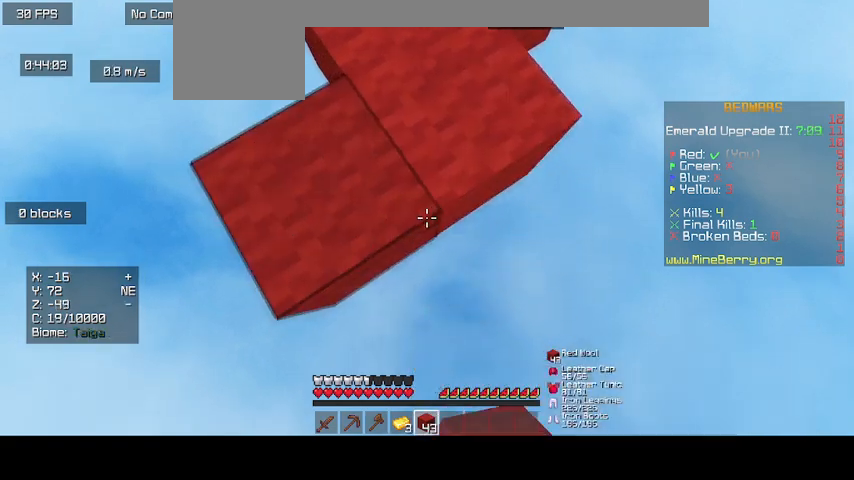
{"keys": ["d"], "mouse": [], "events": [[467, "mouse_right", "up"]]}
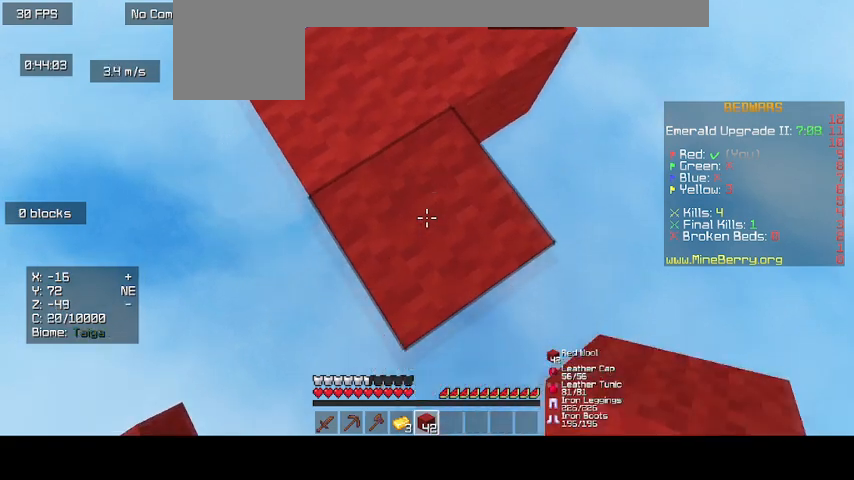
{"keys": ["d"], "mouse": ["right"], "events": [[367, "mouse_right", "down"]]}
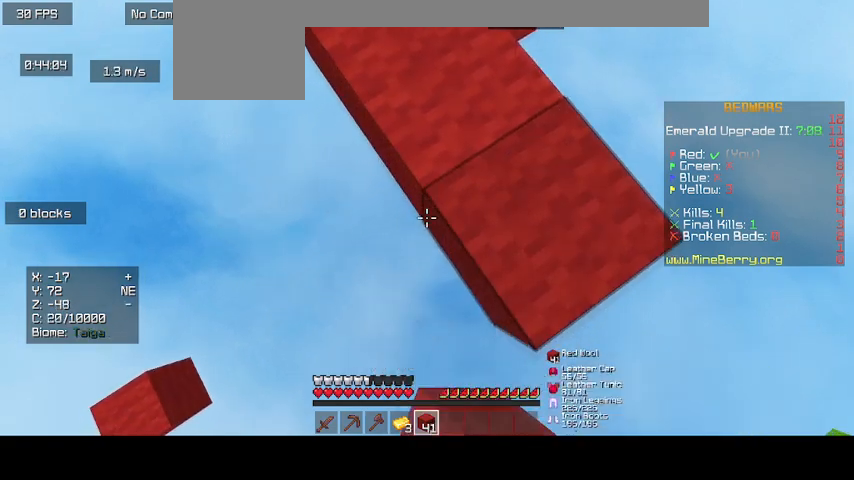
{"keys": ["d"], "mouse": ["right"], "events": []}
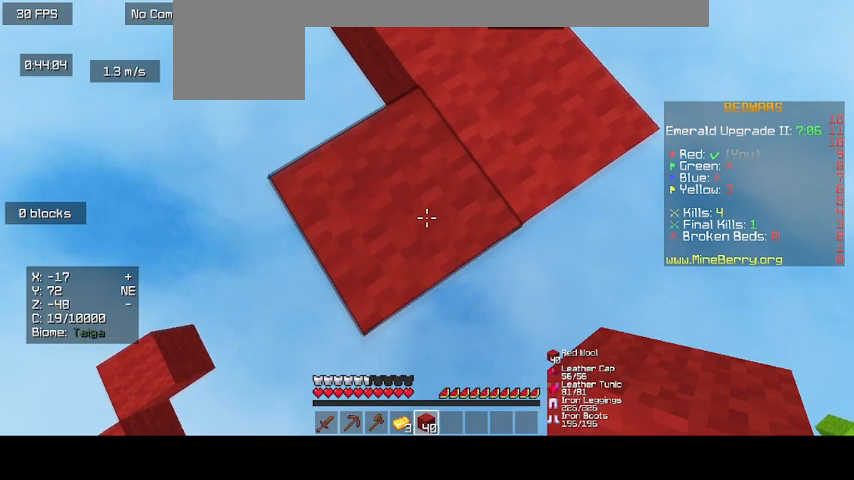
{"keys": ["d"], "mouse": ["right"], "events": []}
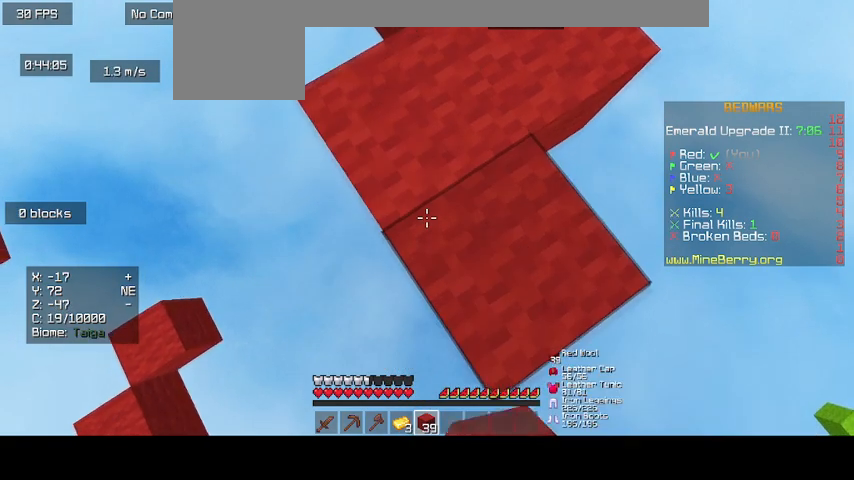
{"keys": ["d"], "mouse": ["right"], "events": []}
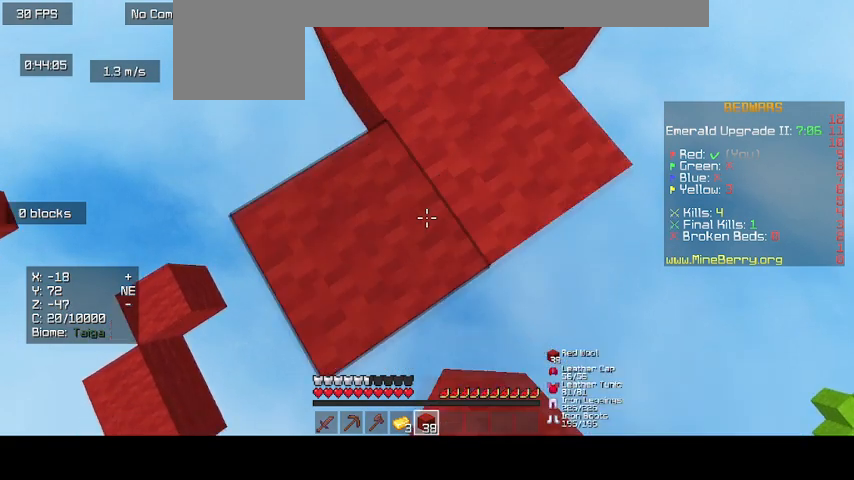
{"keys": ["d"], "mouse": ["right"], "events": []}
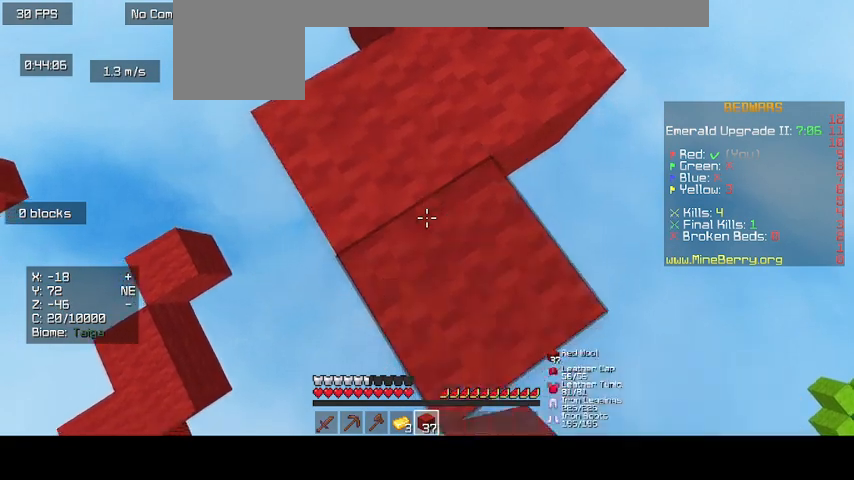
{"keys": [], "mouse": [], "events": [[267, "d", "up"], [267, "mouse_right", "up"]]}
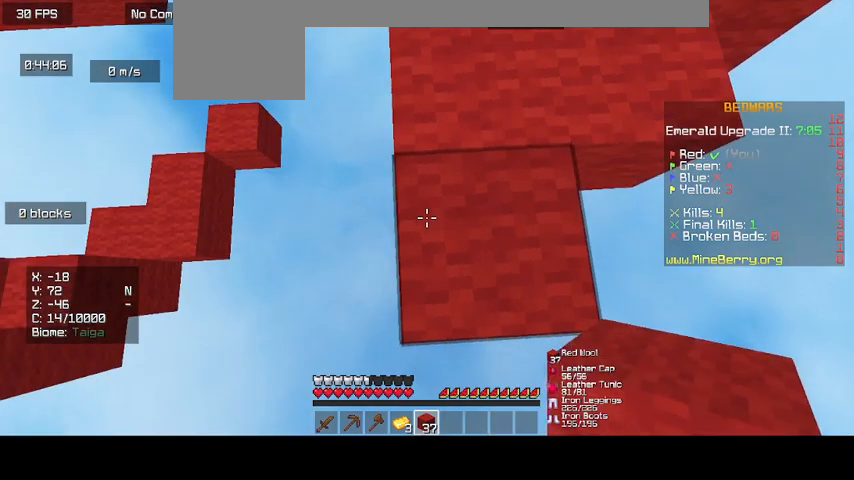
{"keys": [], "mouse": [], "events": []}
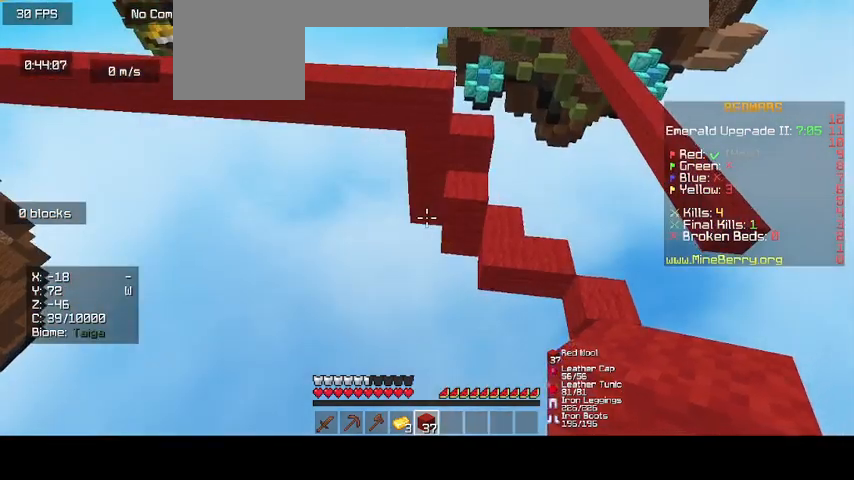
{"keys": [], "mouse": [], "events": []}
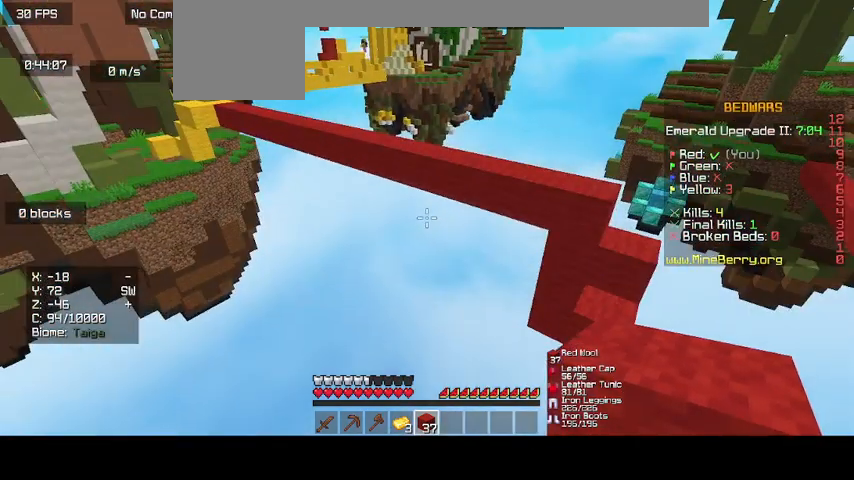
{"keys": [], "mouse": [], "events": []}
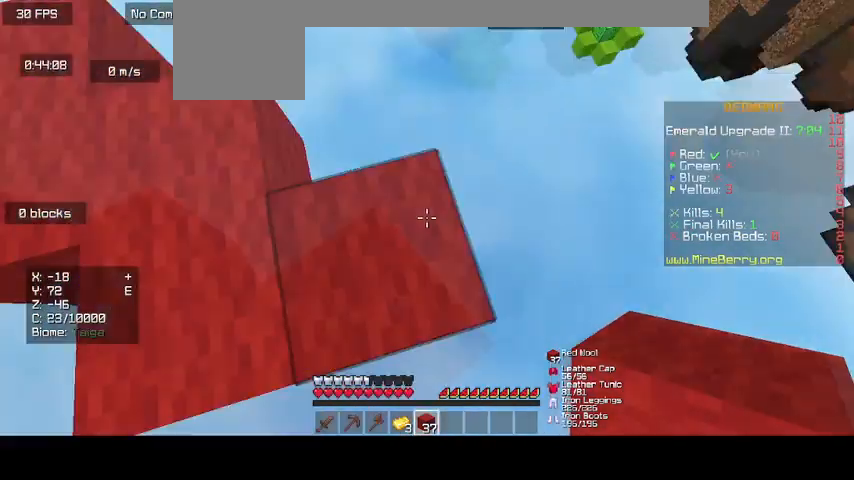
{"keys": ["d"], "mouse": [], "events": [[33, "d", "down"]]}
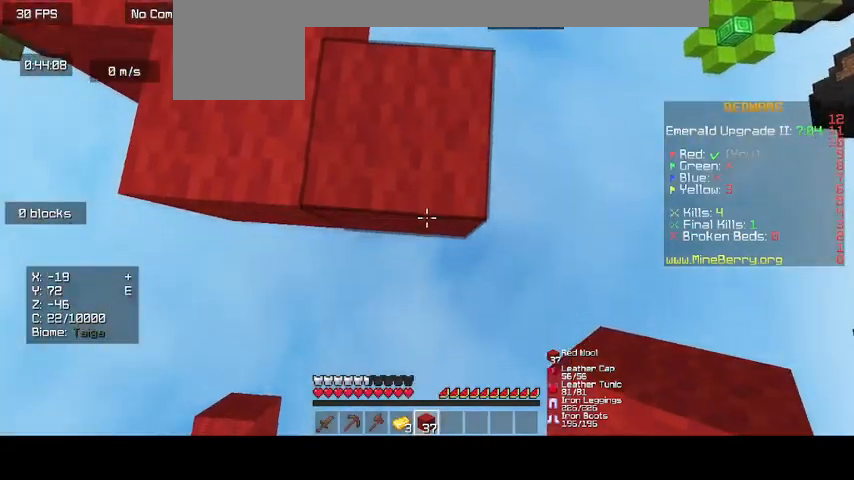
{"keys": ["d"], "mouse": [], "events": [[33, "mouse_right", "down"], [200, "mouse_right", "up"]]}
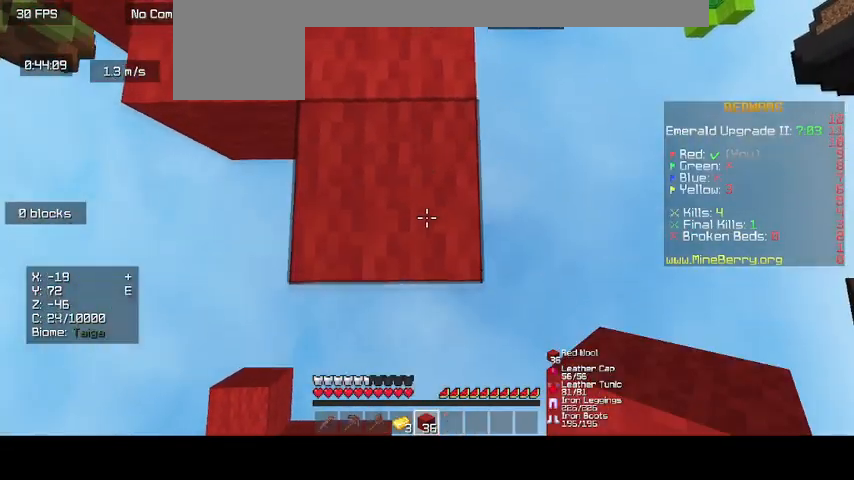
{"keys": ["d"], "mouse": [], "events": [[267, "mouse_right", "down"], [467, "mouse_right", "up"]]}
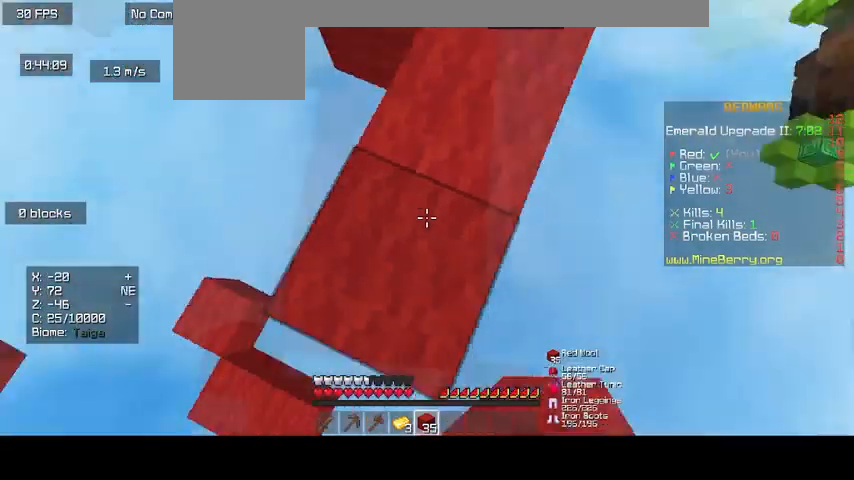
{"keys": [], "mouse": [], "events": [[67, "d", "up"]]}
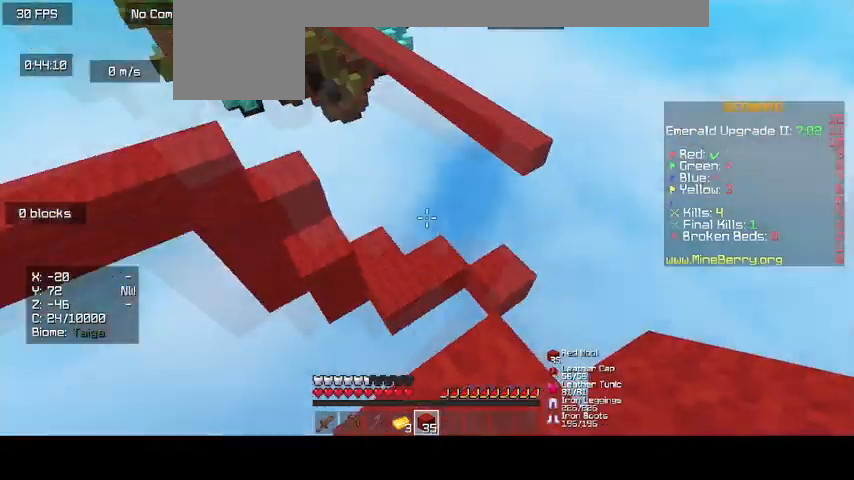
{"keys": [], "mouse": [], "events": []}
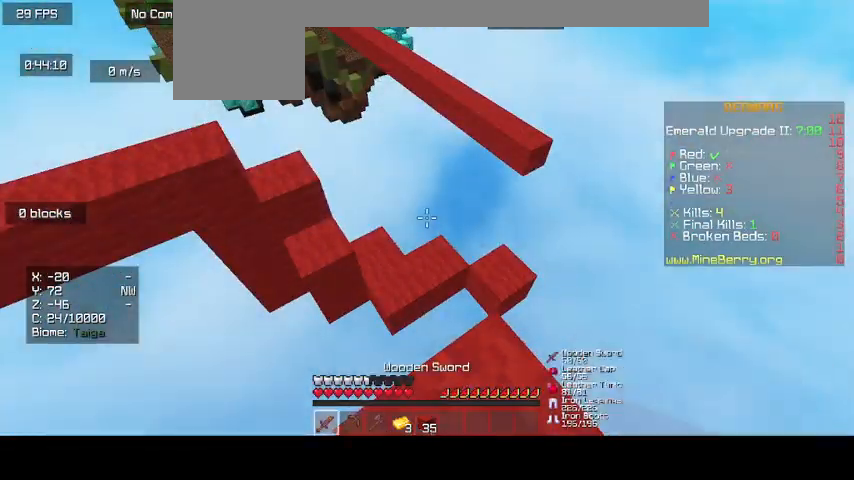
{"keys": [], "mouse": [], "events": []}
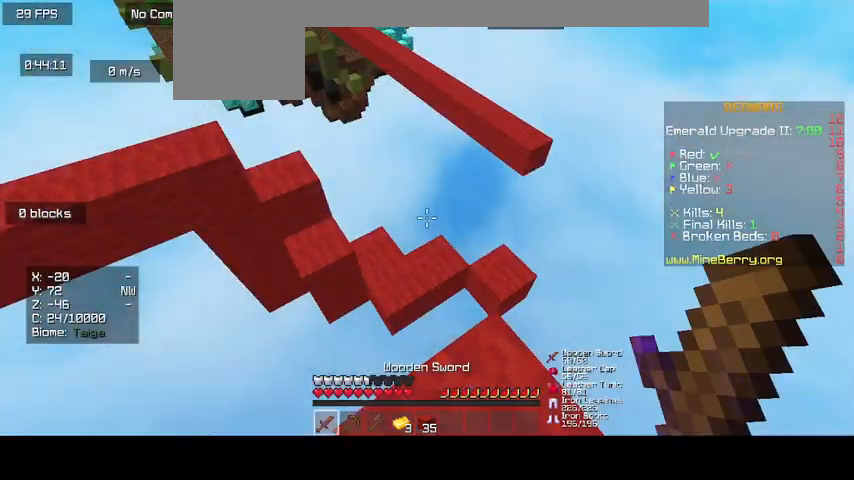
{"keys": [], "mouse": [], "events": []}
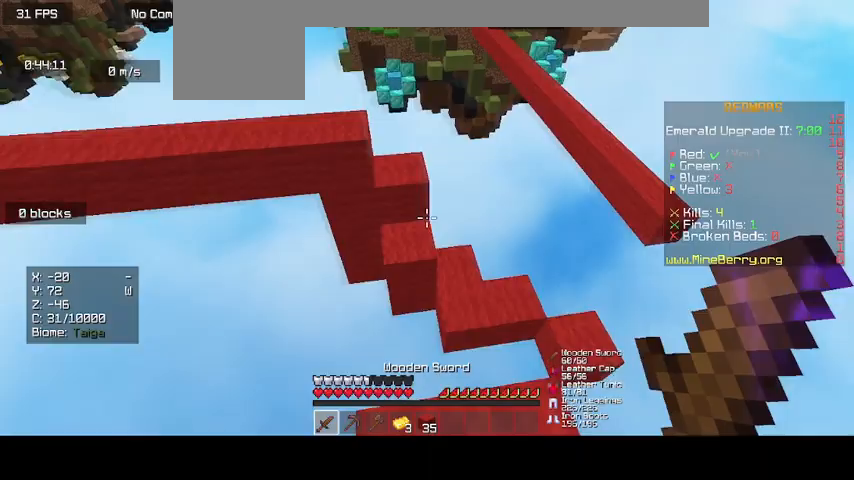
{"keys": ["up"], "mouse": [], "events": [[133, "up", "down"]]}
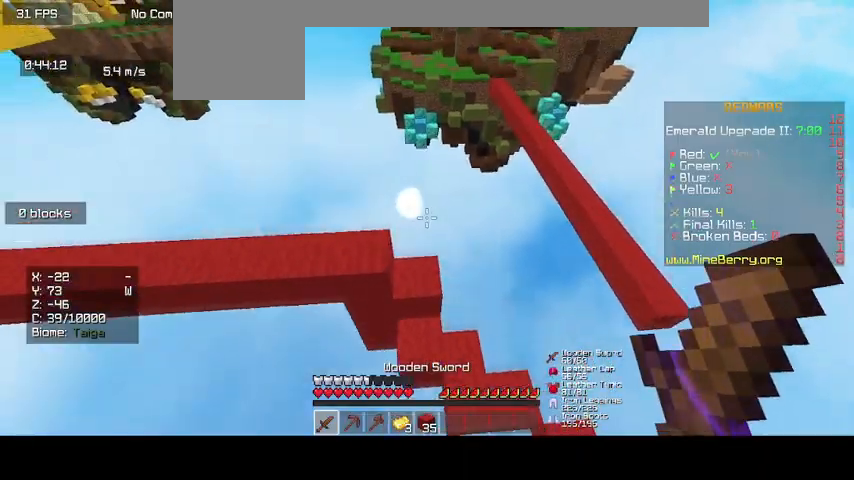
{"keys": [], "mouse": [], "events": [[167, "up", "up"]]}
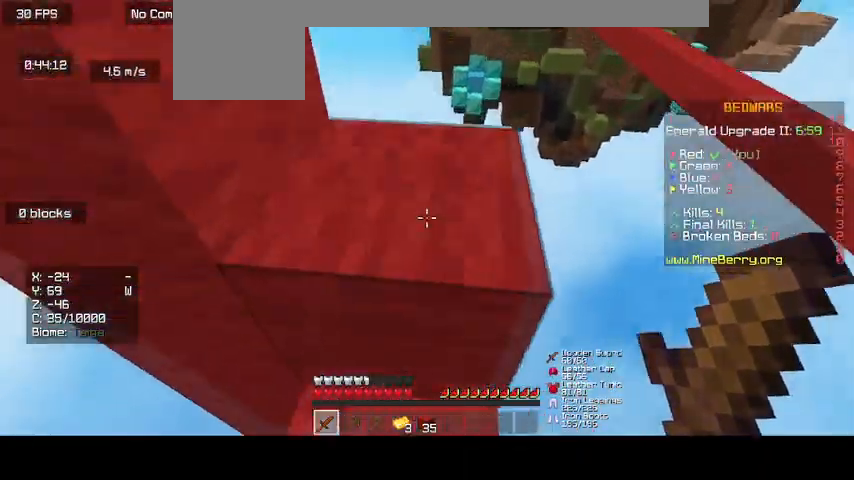
{"keys": ["up"], "mouse": [], "events": [[133, "up", "down"]]}
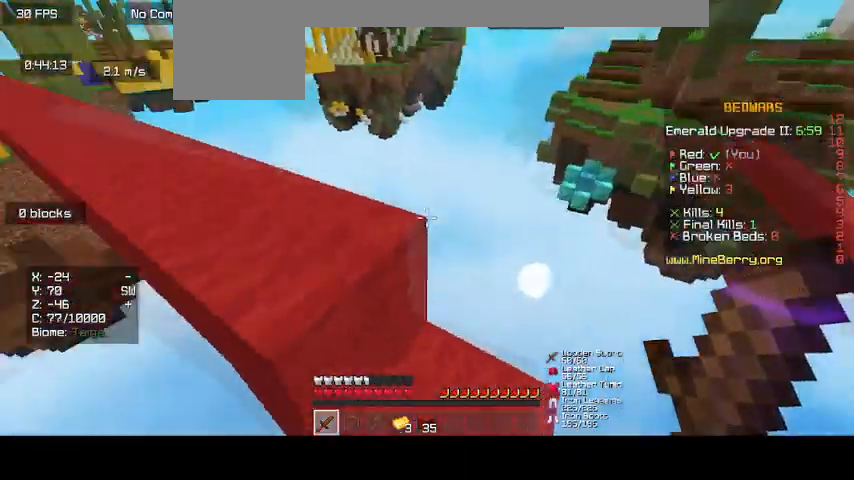
{"keys": [], "mouse": [], "events": [[33, "up", "up"]]}
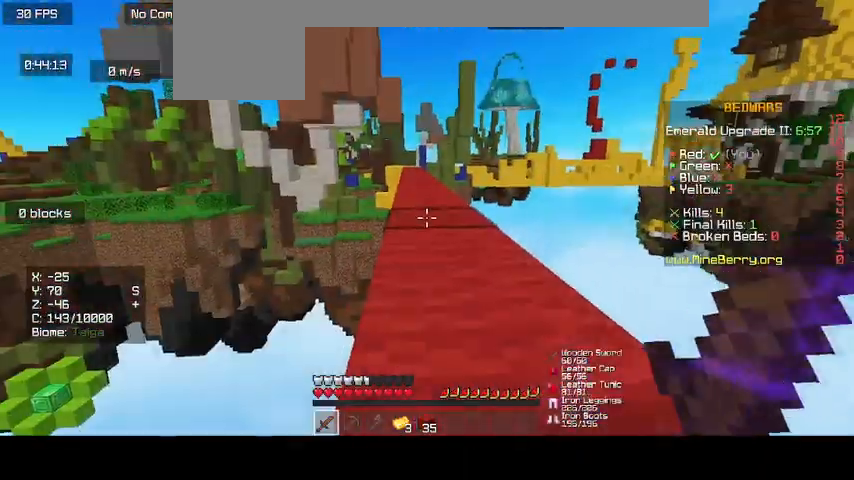
{"keys": ["up"], "mouse": [], "events": [[167, "up", "down"]]}
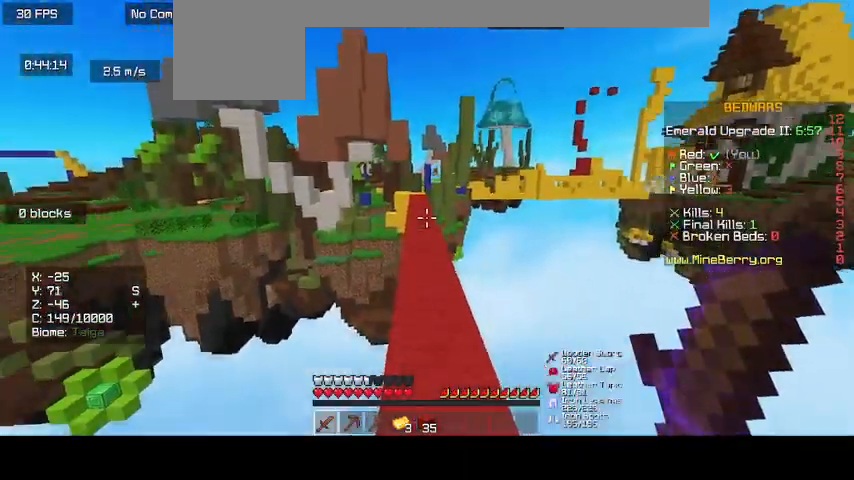
{"keys": ["up"], "mouse": ["left"], "events": [[467, "mouse_left", "down"]]}
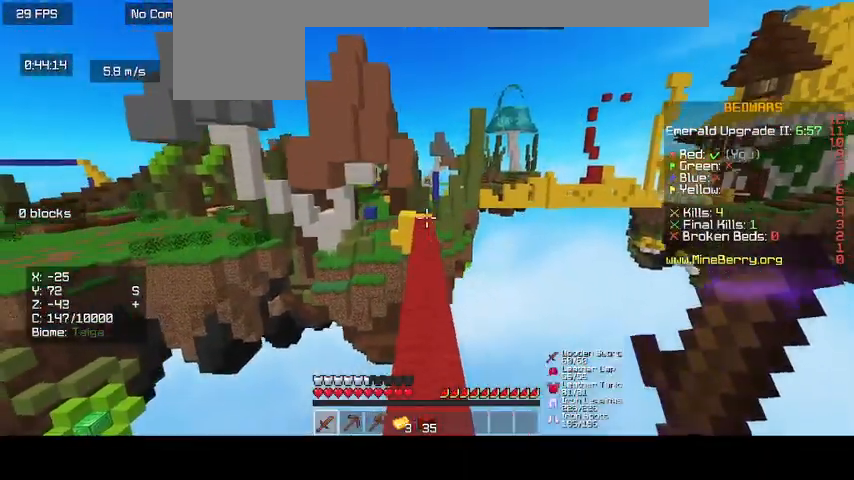
{"keys": ["up"], "mouse": ["left"], "events": [[233, "mouse_left", "up"], [500, "mouse_left", "down"]]}
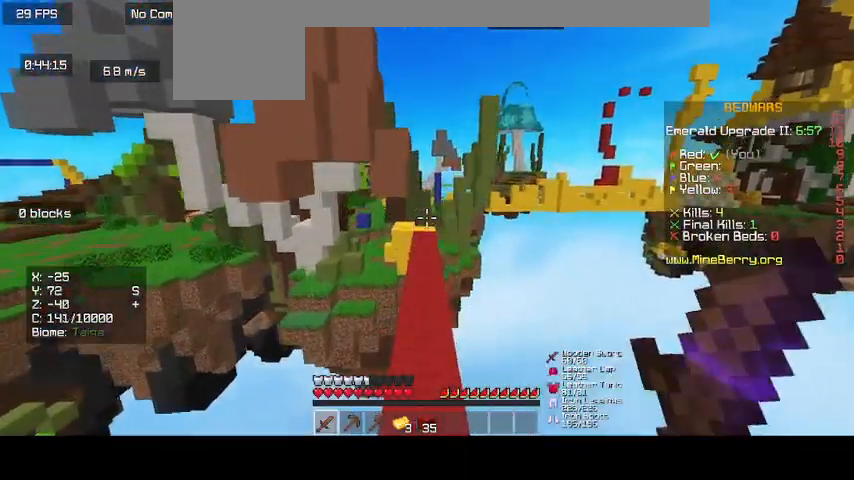
{"keys": ["up"], "mouse": [], "events": [[167, "mouse_left", "up"], [367, "mouse_left", "down"], [500, "mouse_left", "up"]]}